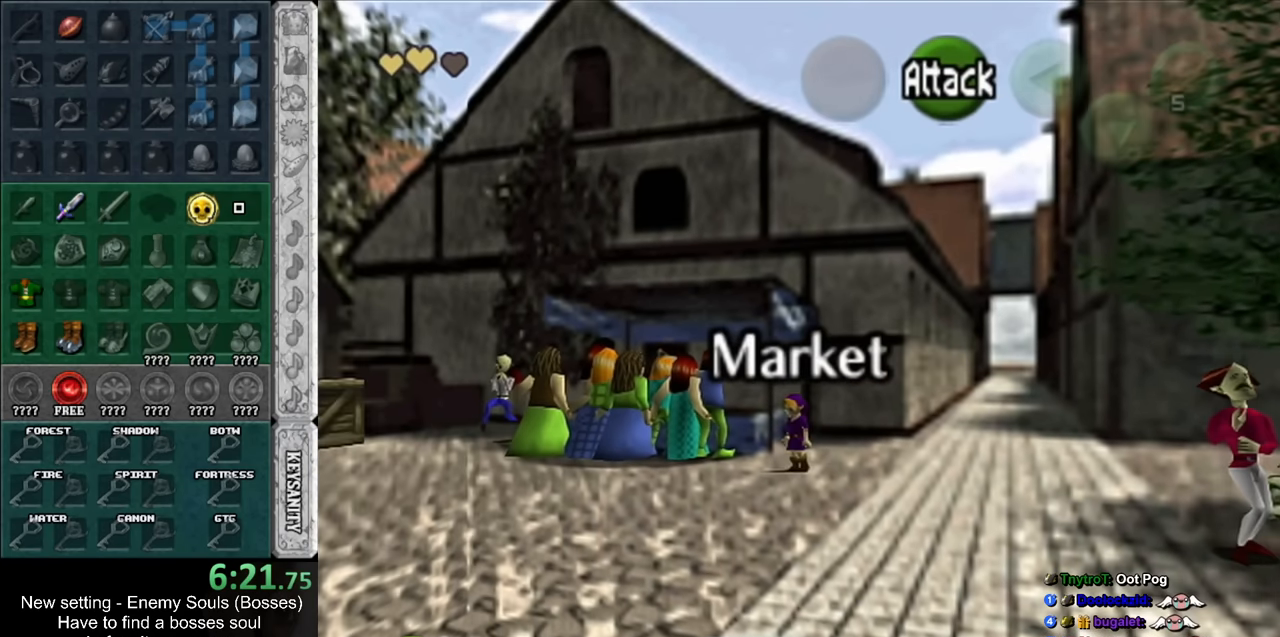
Gameplay with a controller (Nintendo layout); each line is a JSON object with the inputs held at the frame after it. "events" lists button and stick changes between this image and that frame as [ms after this image, input, new state], when the widget could be followed in between. Not read: L3 R3.
{"buttons": [], "left_stick": "left", "right_stick": "center", "events": [[50, "A", "up"], [450, "left_stick", "left"]]}
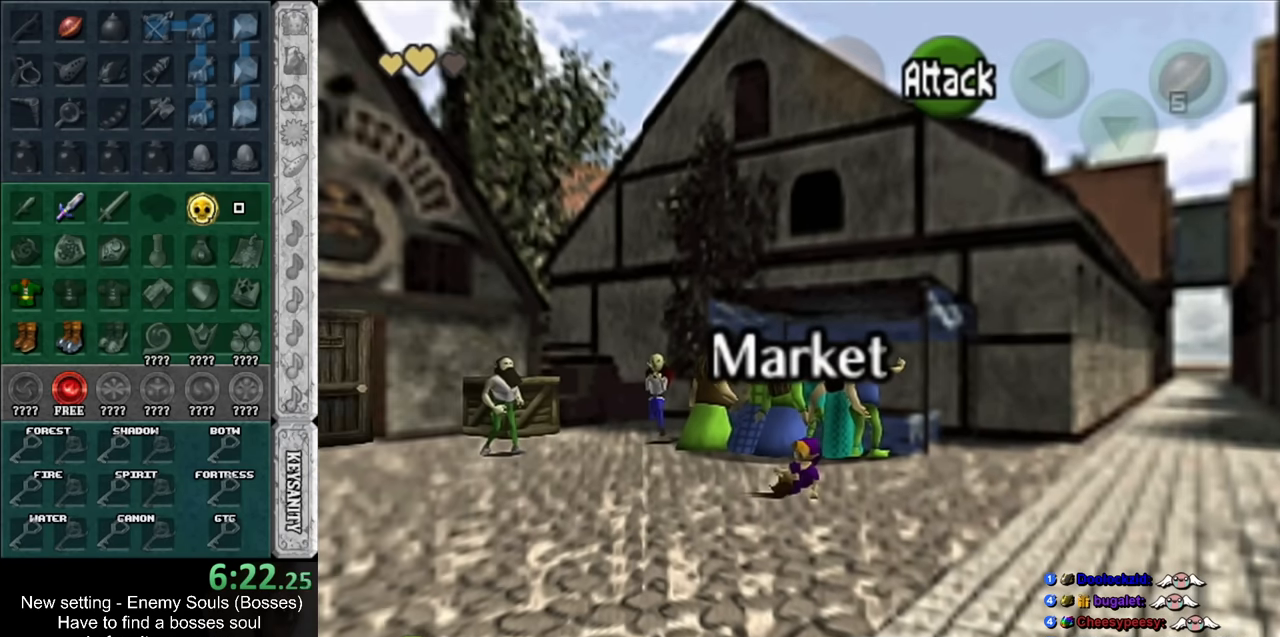
{"buttons": [], "left_stick": "left", "right_stick": "center", "events": [[234, "A", "down"], [367, "A", "up"]]}
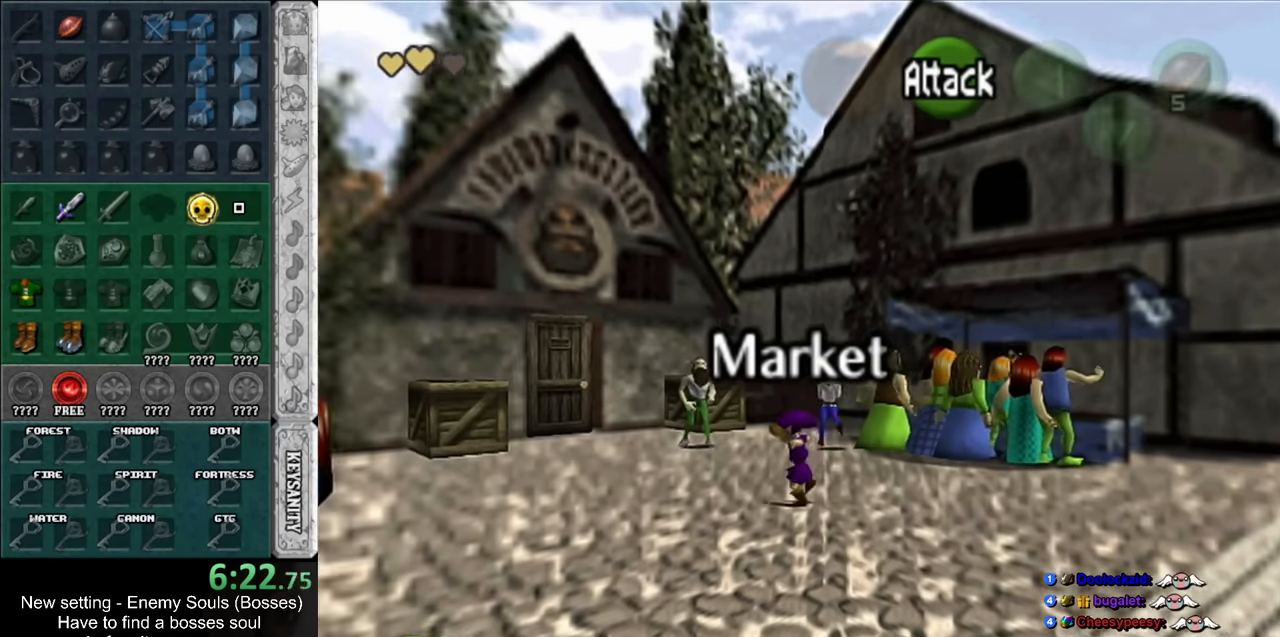
{"buttons": [], "left_stick": "left", "right_stick": "center", "events": []}
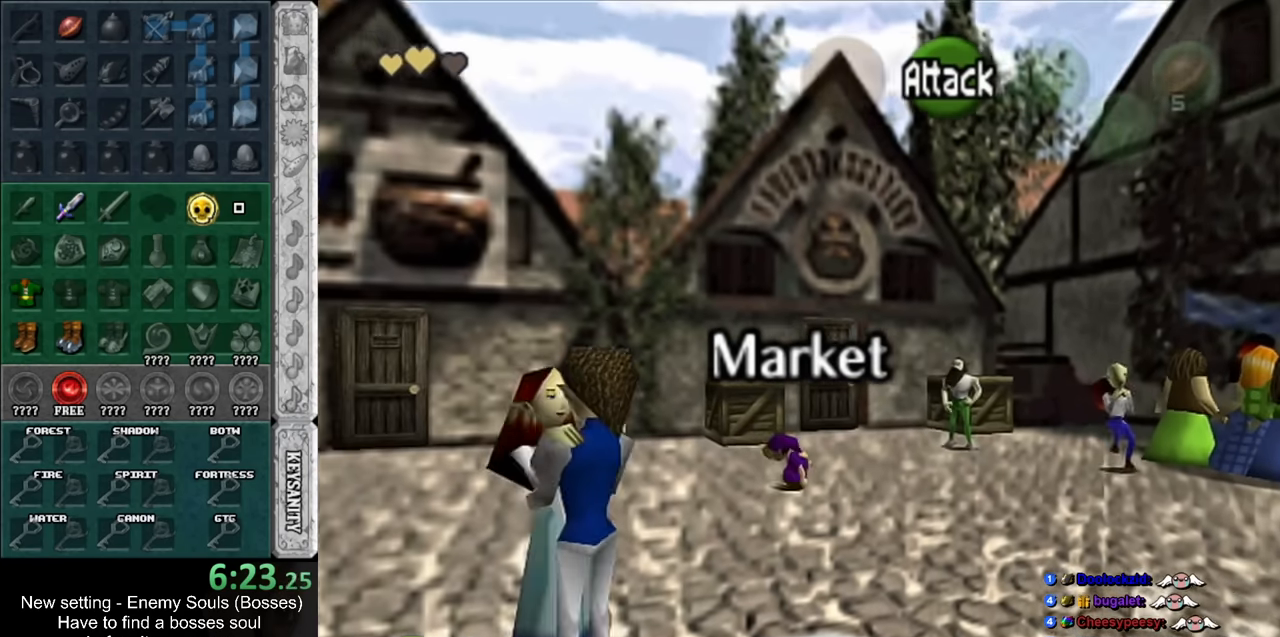
{"buttons": [], "left_stick": "left", "right_stick": "center", "events": [[50, "A", "down"], [234, "A", "up"]]}
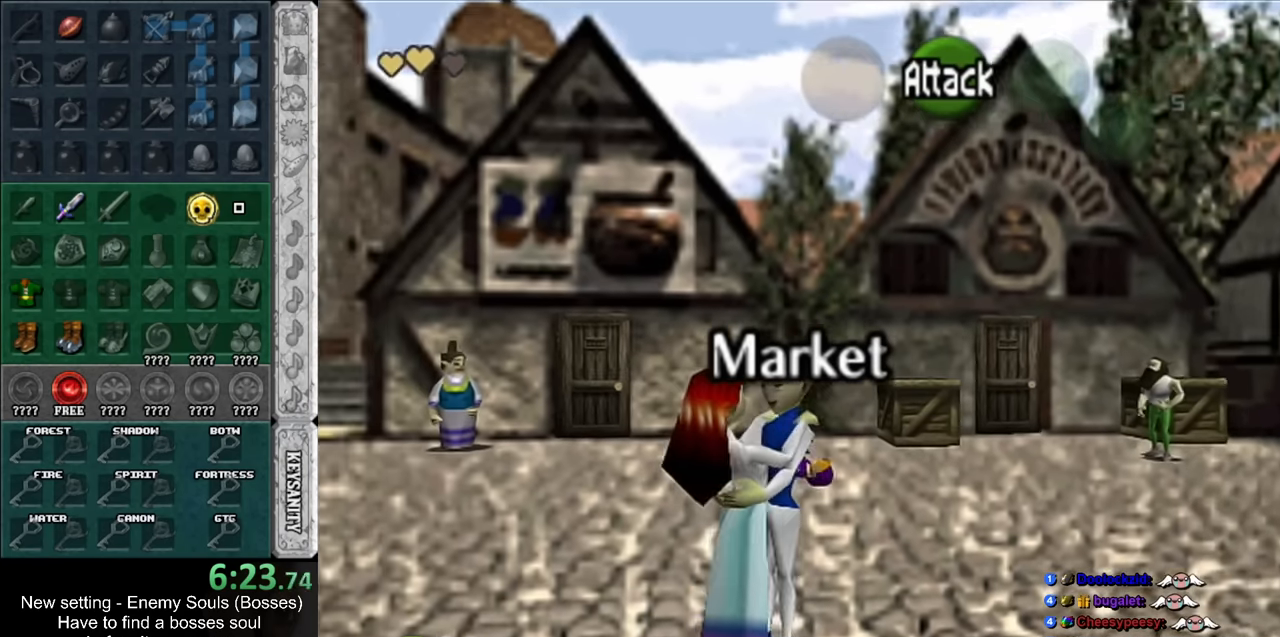
{"buttons": ["A"], "left_stick": "left", "right_stick": "center", "events": [[334, "A", "down"]]}
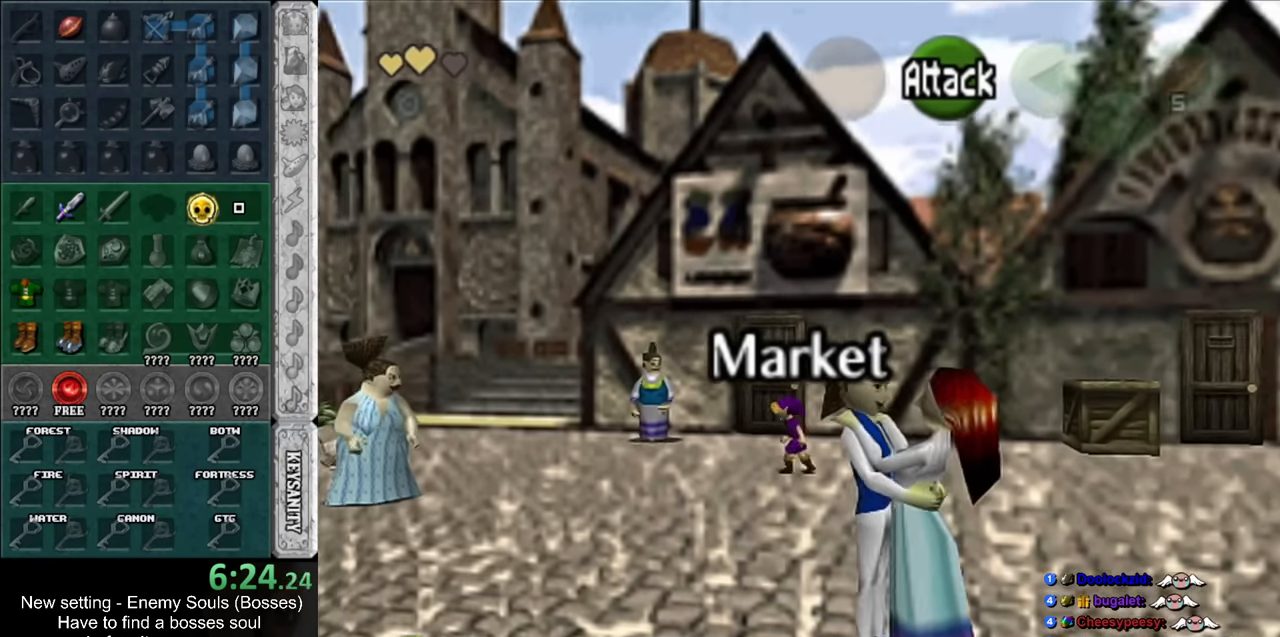
{"buttons": [], "left_stick": "up", "right_stick": "center", "events": [[17, "A", "up"], [234, "left_stick", "up-left"], [484, "left_stick", "up"]]}
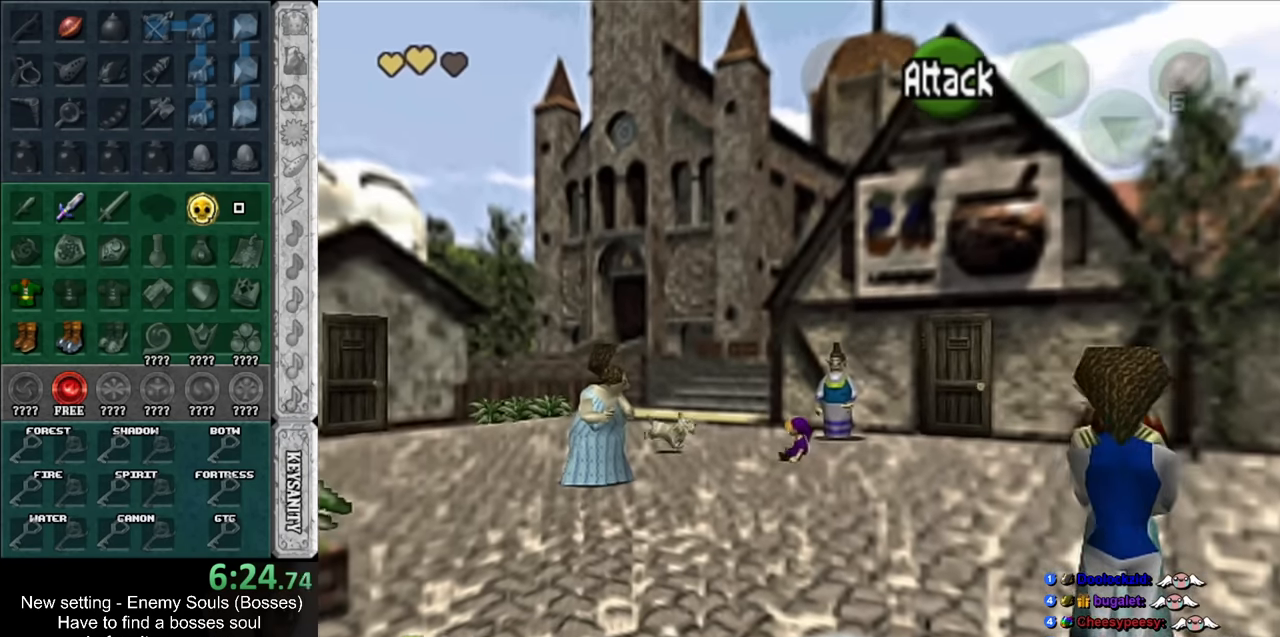
{"buttons": ["A"], "left_stick": "up", "right_stick": "center", "events": [[384, "A", "down"]]}
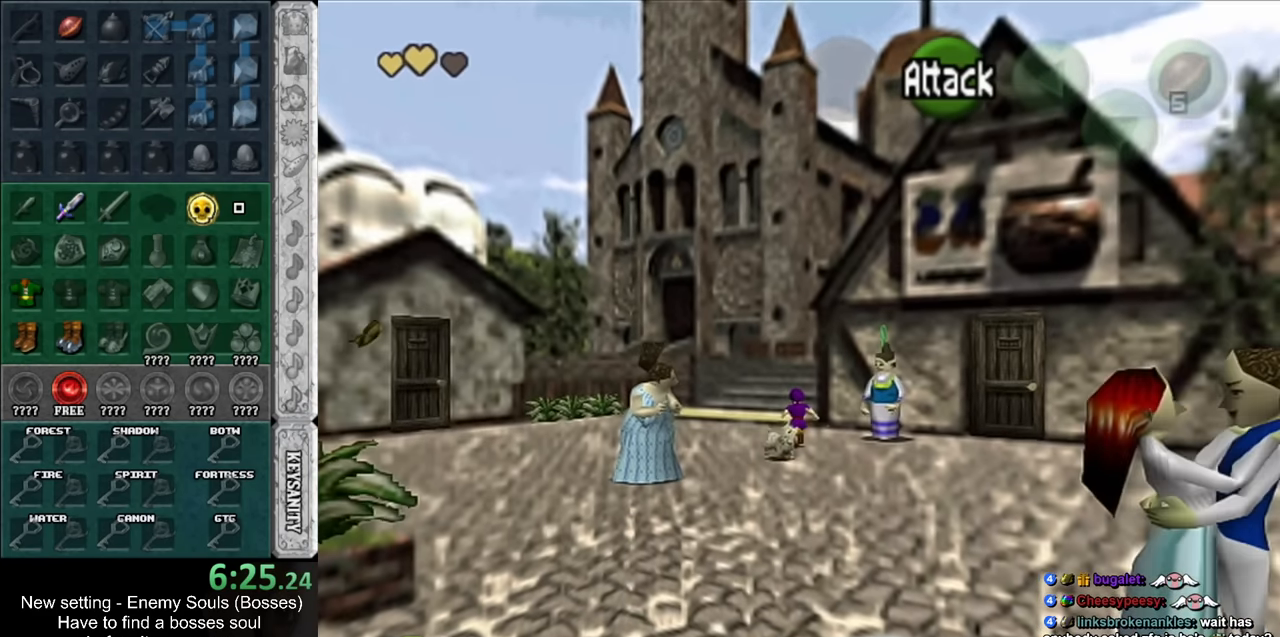
{"buttons": [], "left_stick": "up", "right_stick": "center", "events": [[50, "A", "up"]]}
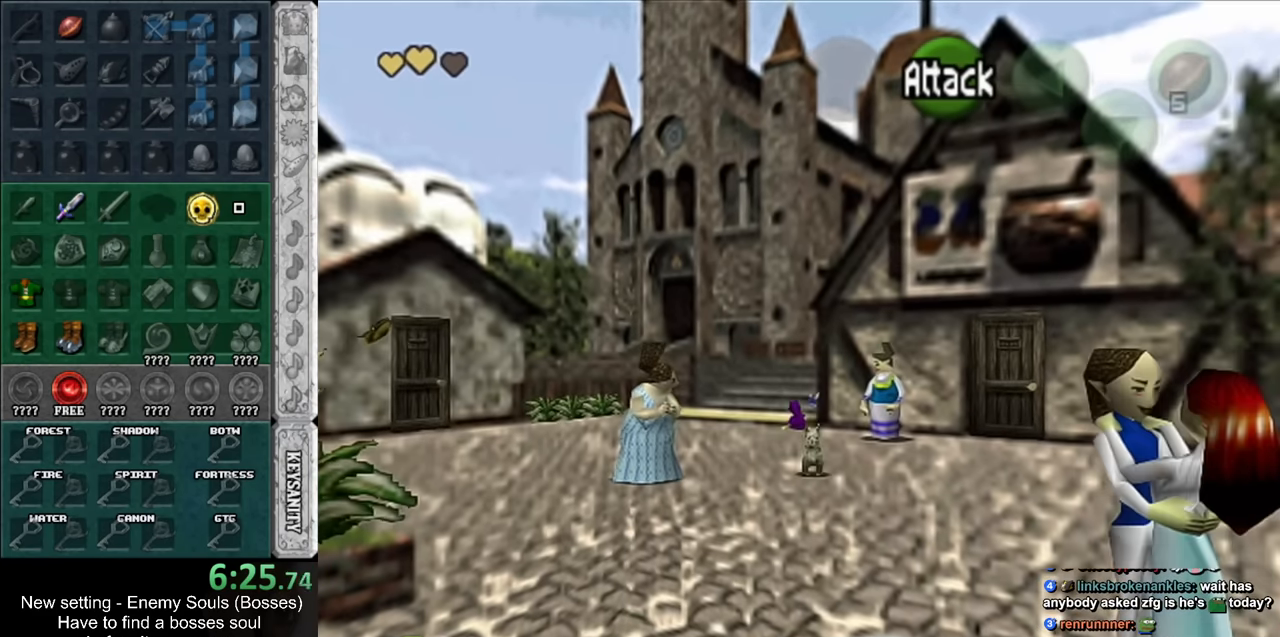
{"buttons": [], "left_stick": "up", "right_stick": "center", "events": []}
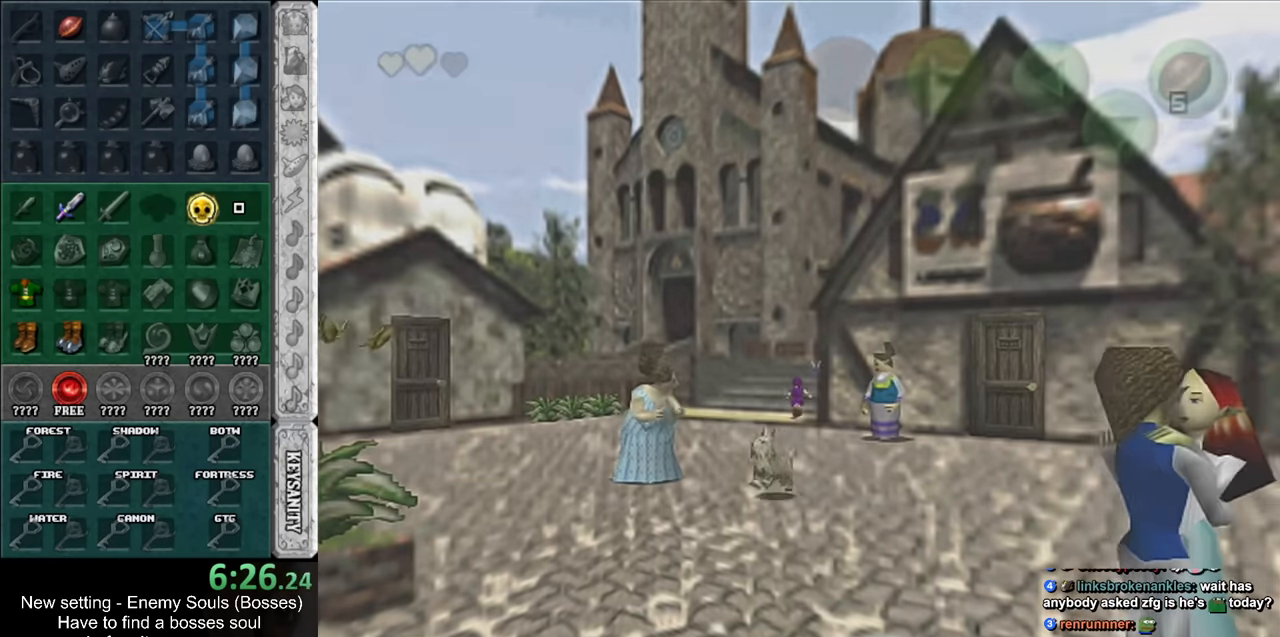
{"buttons": [], "left_stick": "left", "right_stick": "center", "events": [[84, "left_stick", "center"], [384, "left_stick", "left"]]}
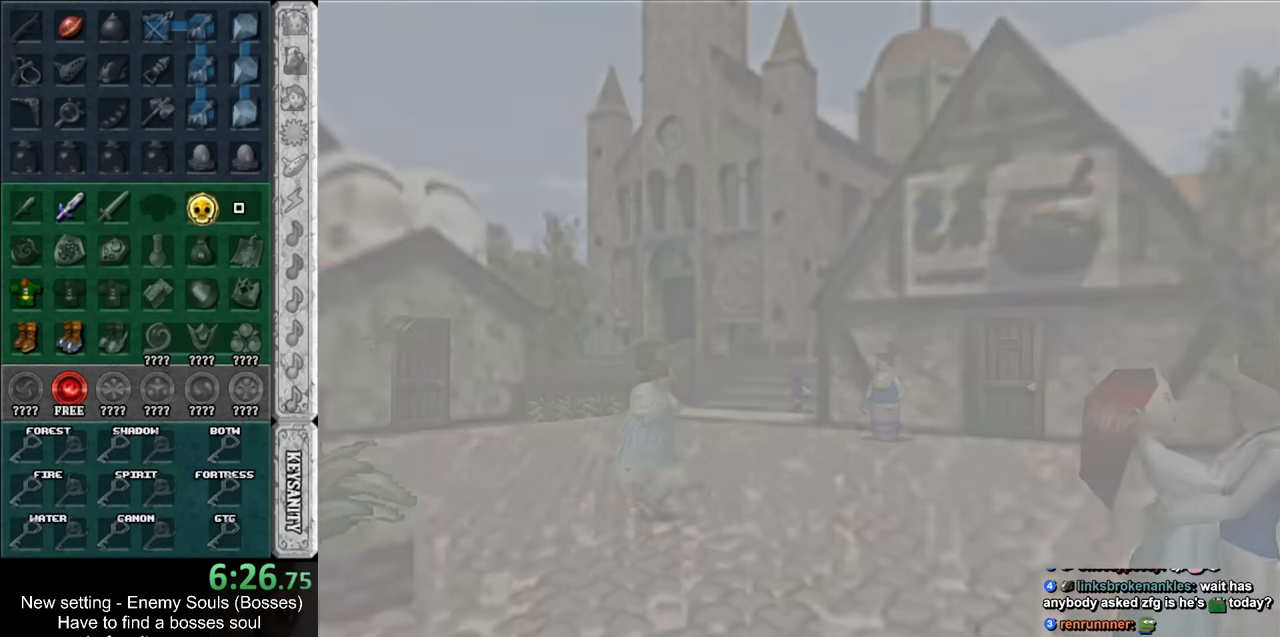
{"buttons": [], "left_stick": "left", "right_stick": "center", "events": []}
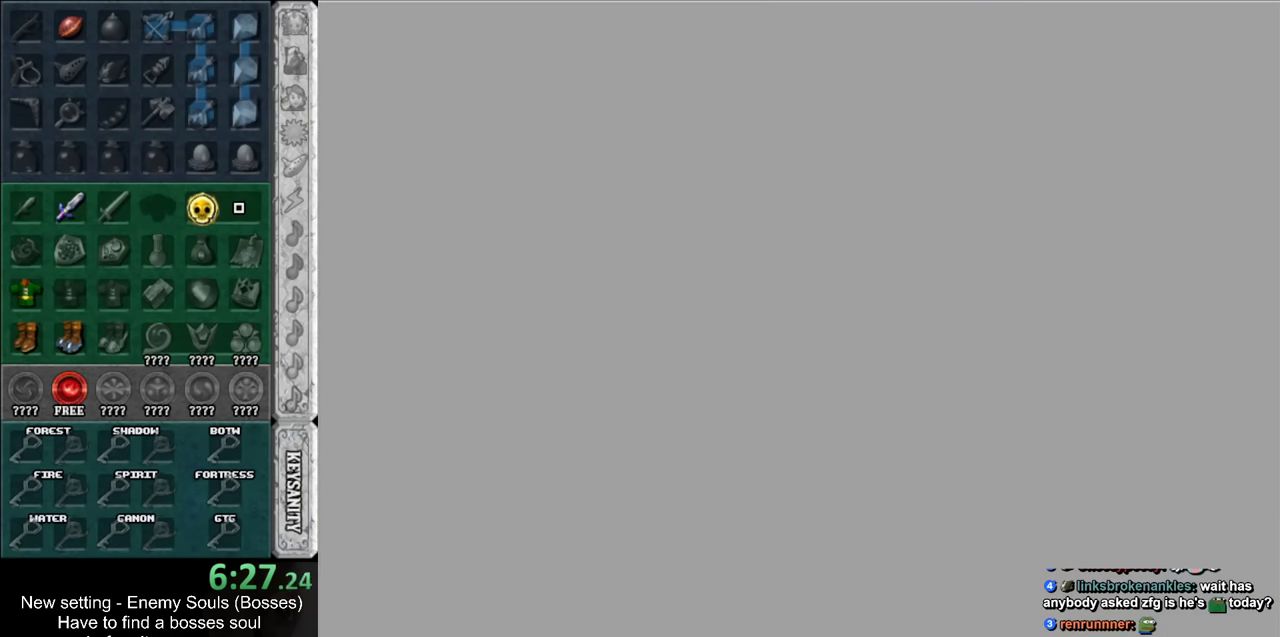
{"buttons": [], "left_stick": "left", "right_stick": "center", "events": []}
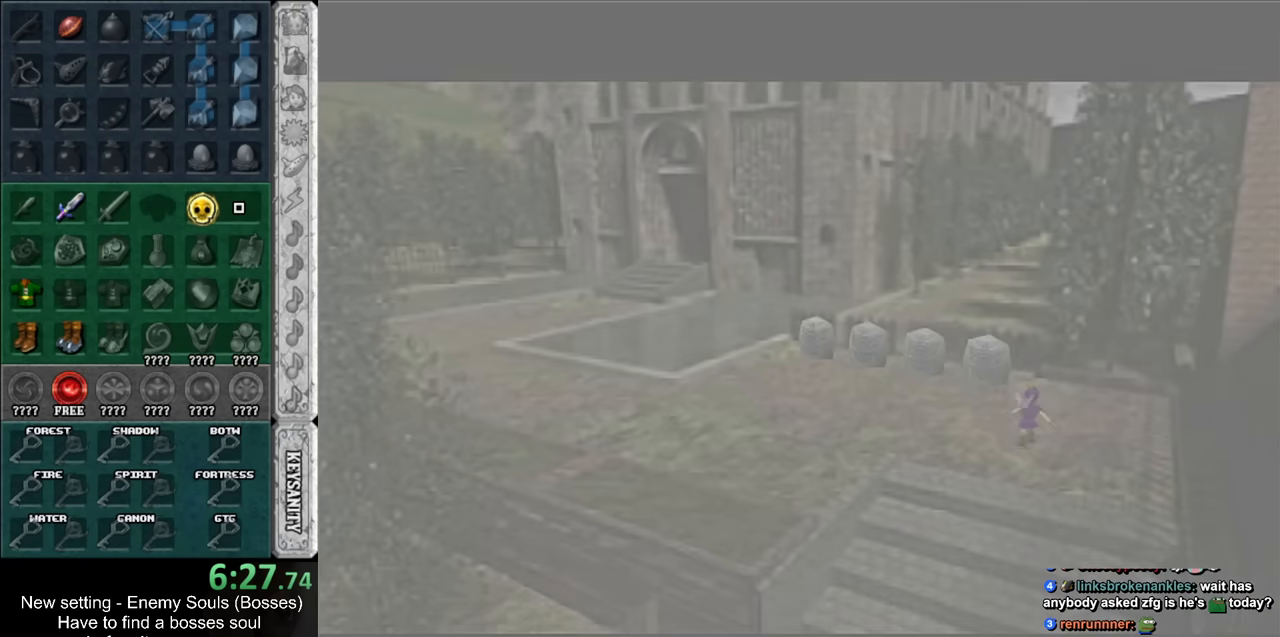
{"buttons": [], "left_stick": "left", "right_stick": "center", "events": []}
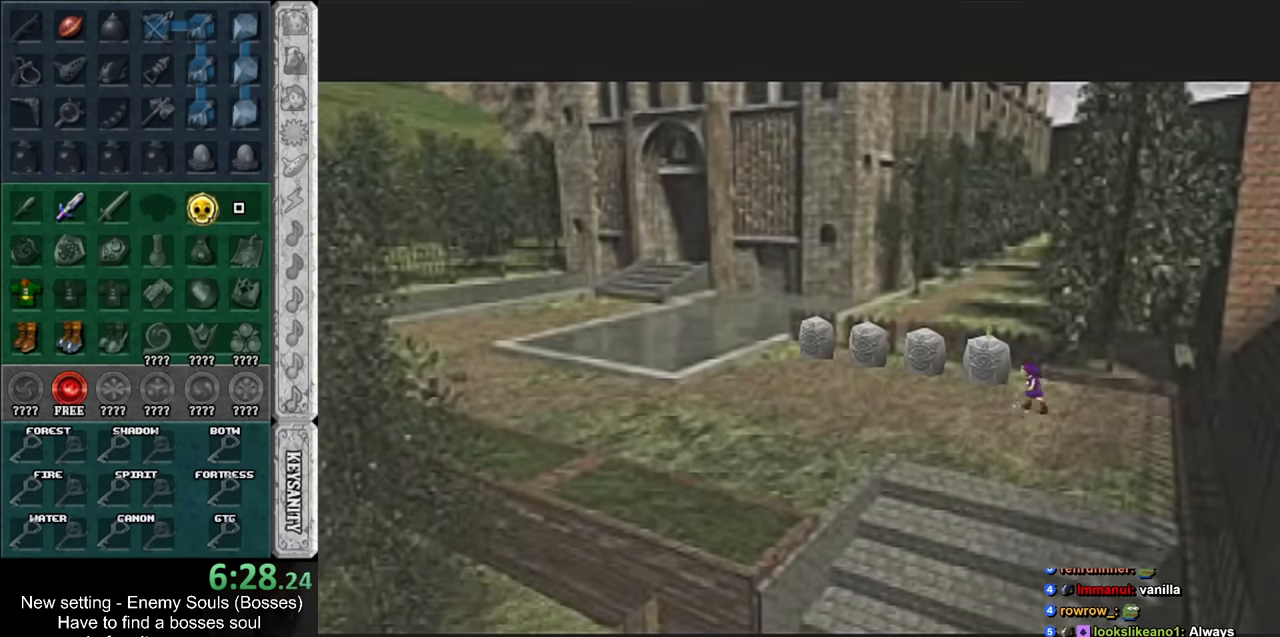
{"buttons": [], "left_stick": "left", "right_stick": "center", "events": [[50, "A", "down"], [200, "A", "up"]]}
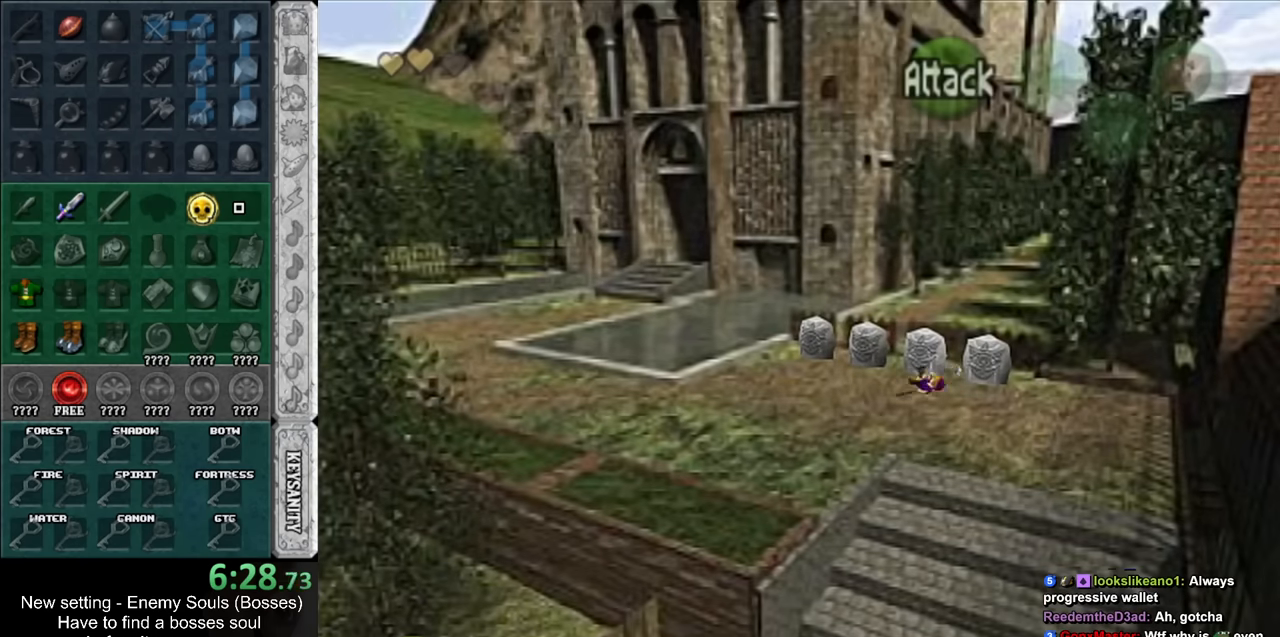
{"buttons": [], "left_stick": "left", "right_stick": "center", "events": [[333, "A", "down"], [483, "A", "up"]]}
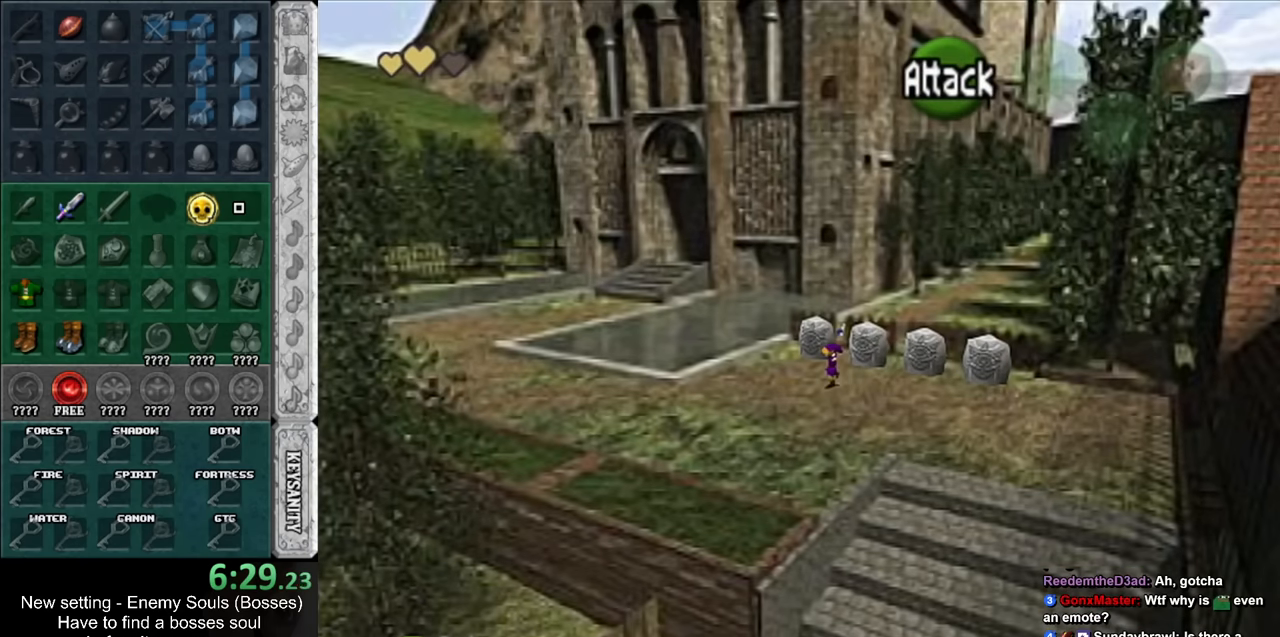
{"buttons": [], "left_stick": "left", "right_stick": "center", "events": []}
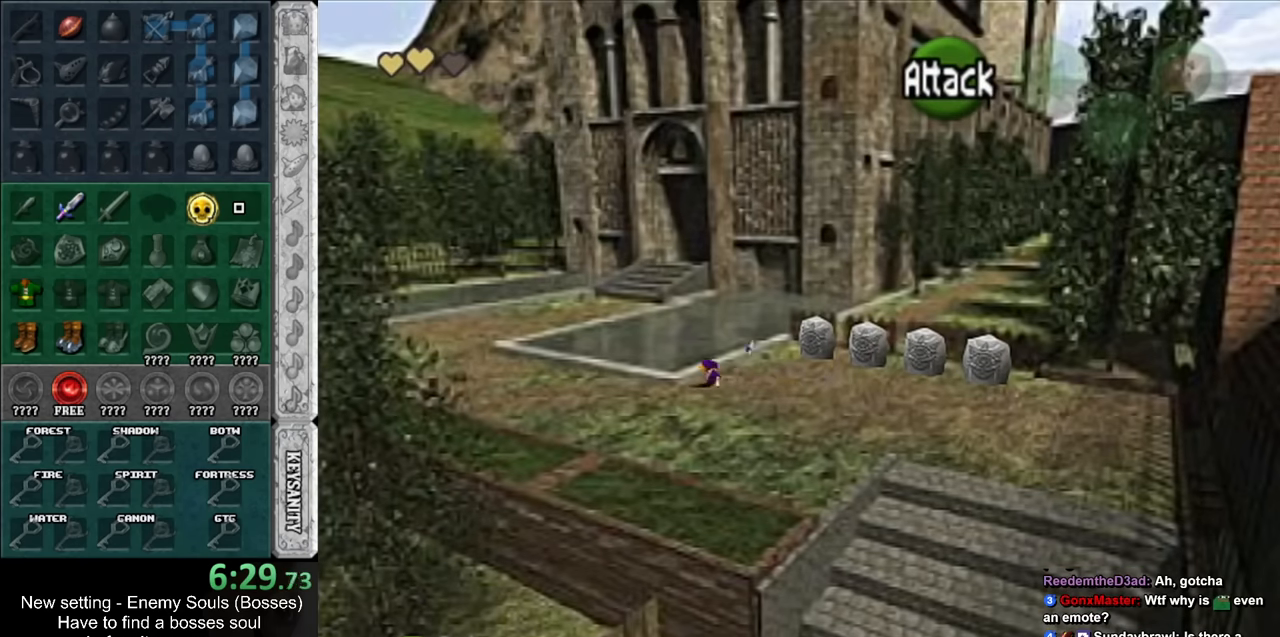
{"buttons": [], "left_stick": "up-left", "right_stick": "center", "events": [[166, "left_stick", "up-left"], [333, "A", "down"], [450, "A", "up"]]}
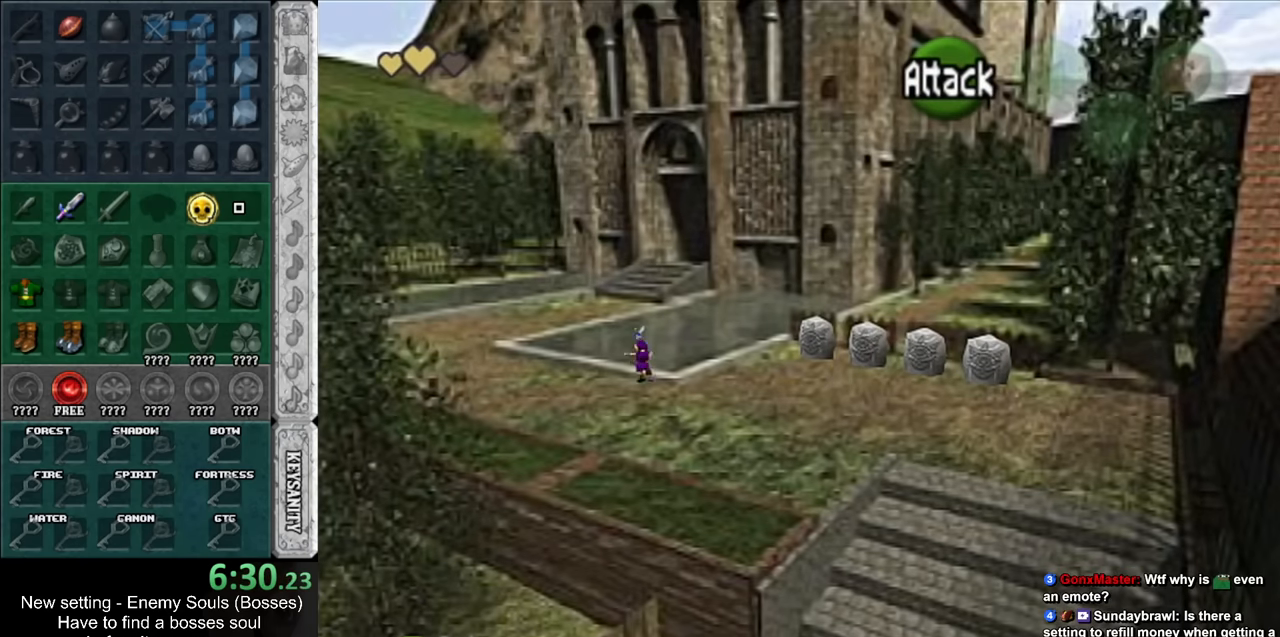
{"buttons": [], "left_stick": "up-left", "right_stick": "center", "events": [[16, "A", "down"], [116, "A", "up"]]}
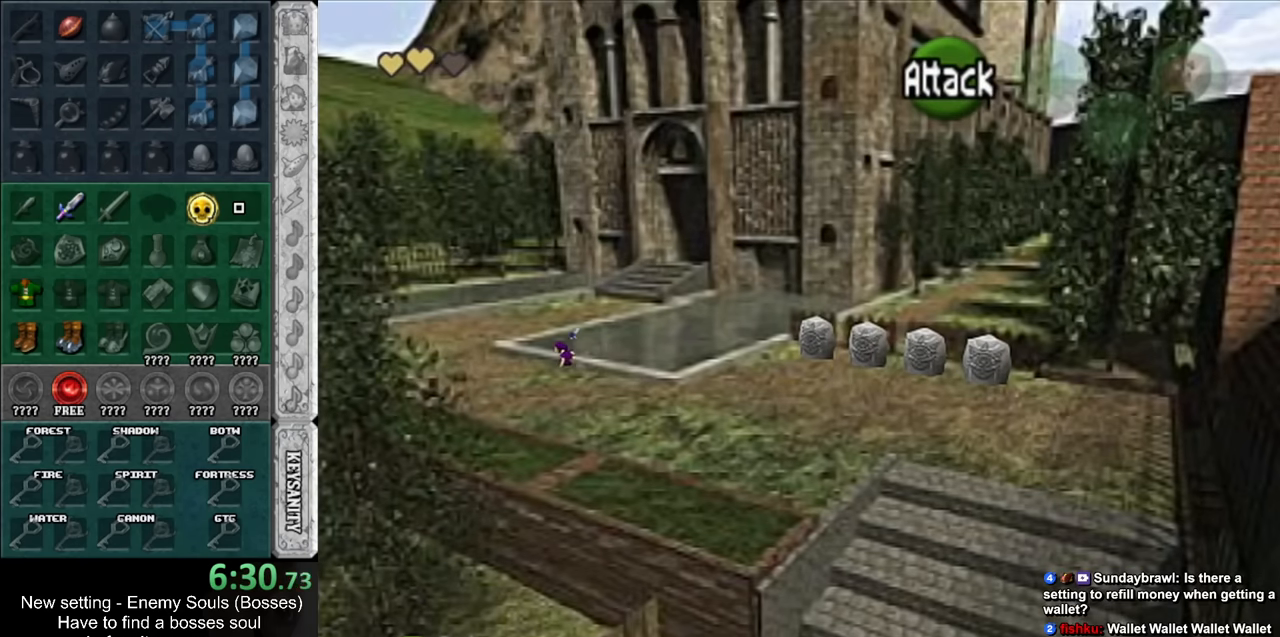
{"buttons": [], "left_stick": "up-left", "right_stick": "center", "events": [[83, "A", "down"], [233, "A", "up"]]}
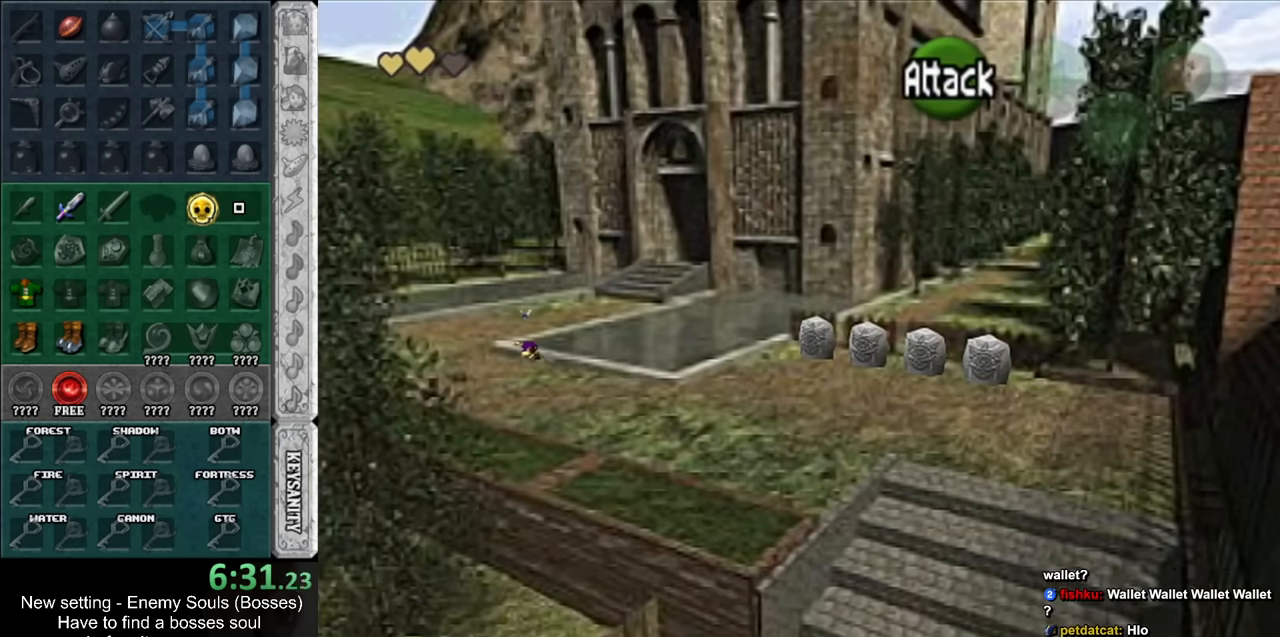
{"buttons": [], "left_stick": "up", "right_stick": "center", "events": [[300, "left_stick", "up"]]}
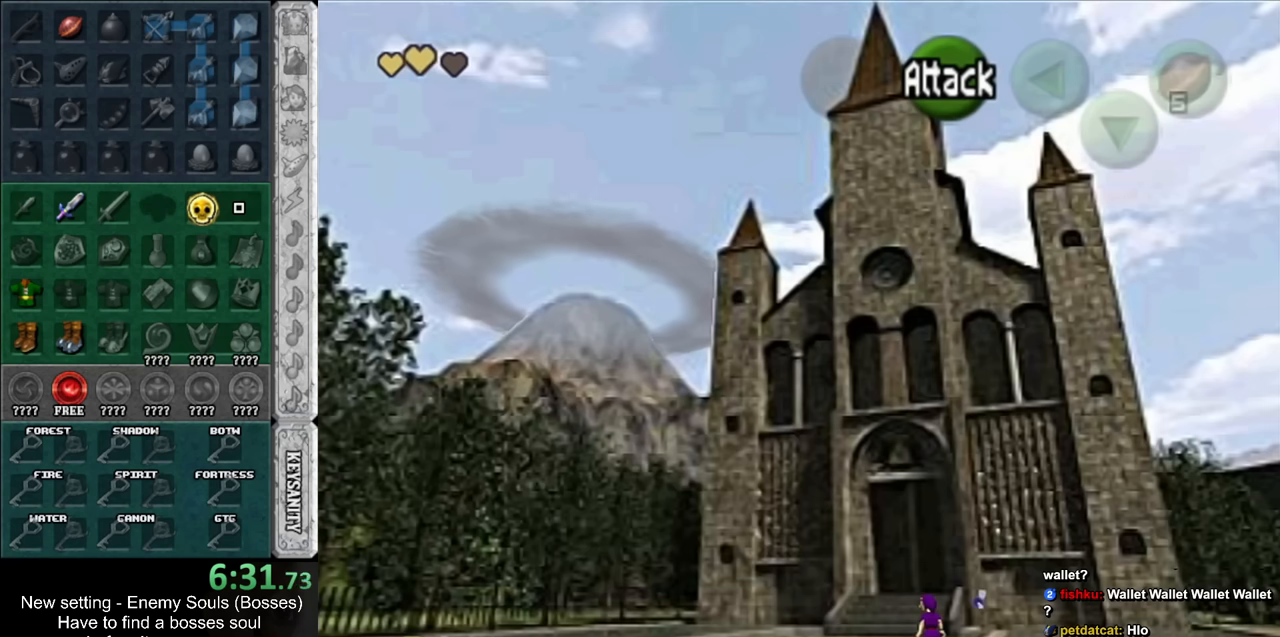
{"buttons": [], "left_stick": "up", "right_stick": "center", "events": [[50, "A", "down"], [200, "A", "up"]]}
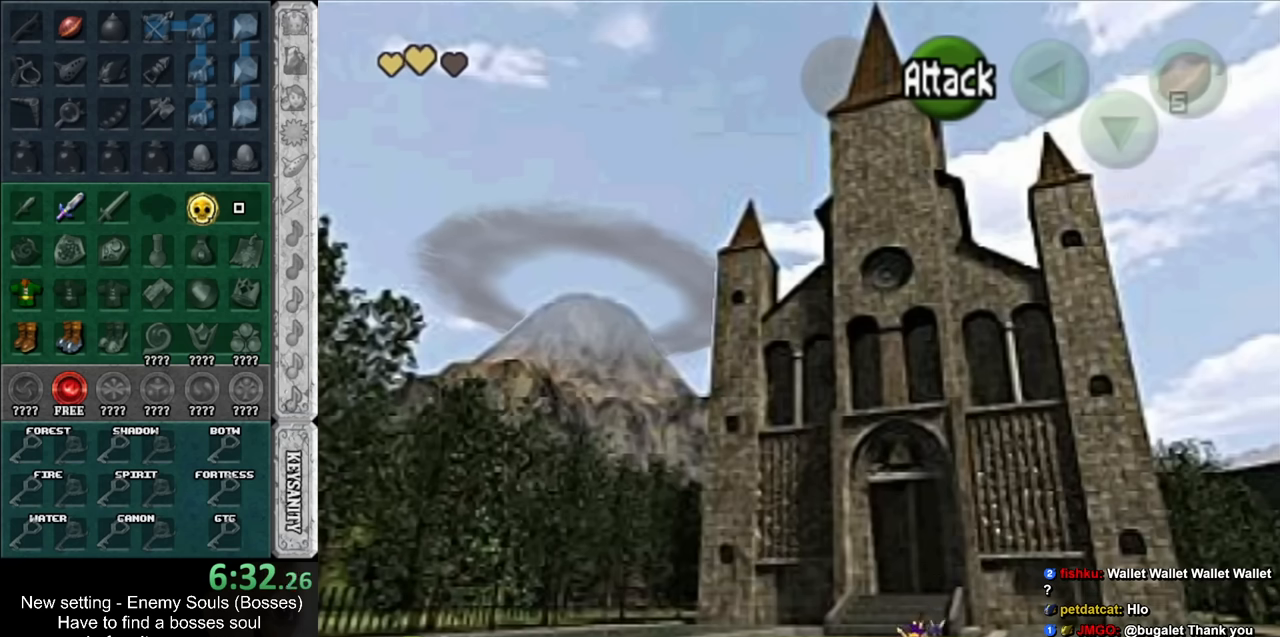
{"buttons": ["A"], "left_stick": "up", "right_stick": "center", "events": [[333, "A", "down"]]}
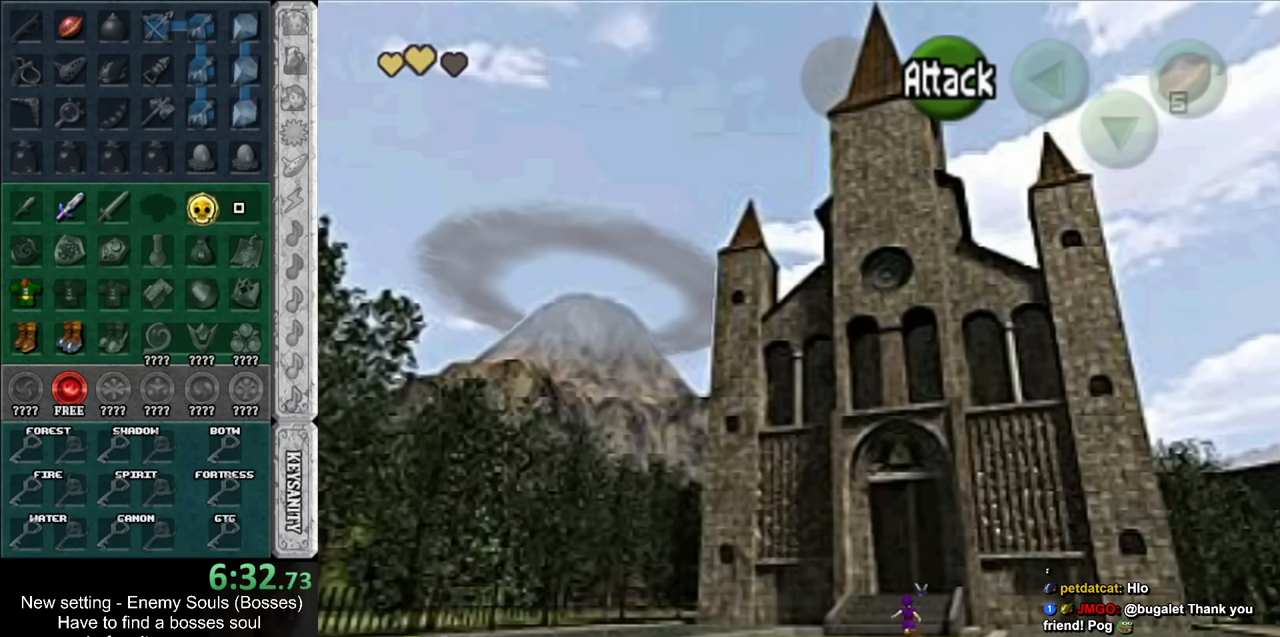
{"buttons": [], "left_stick": "up", "right_stick": "center", "events": [[16, "A", "up"]]}
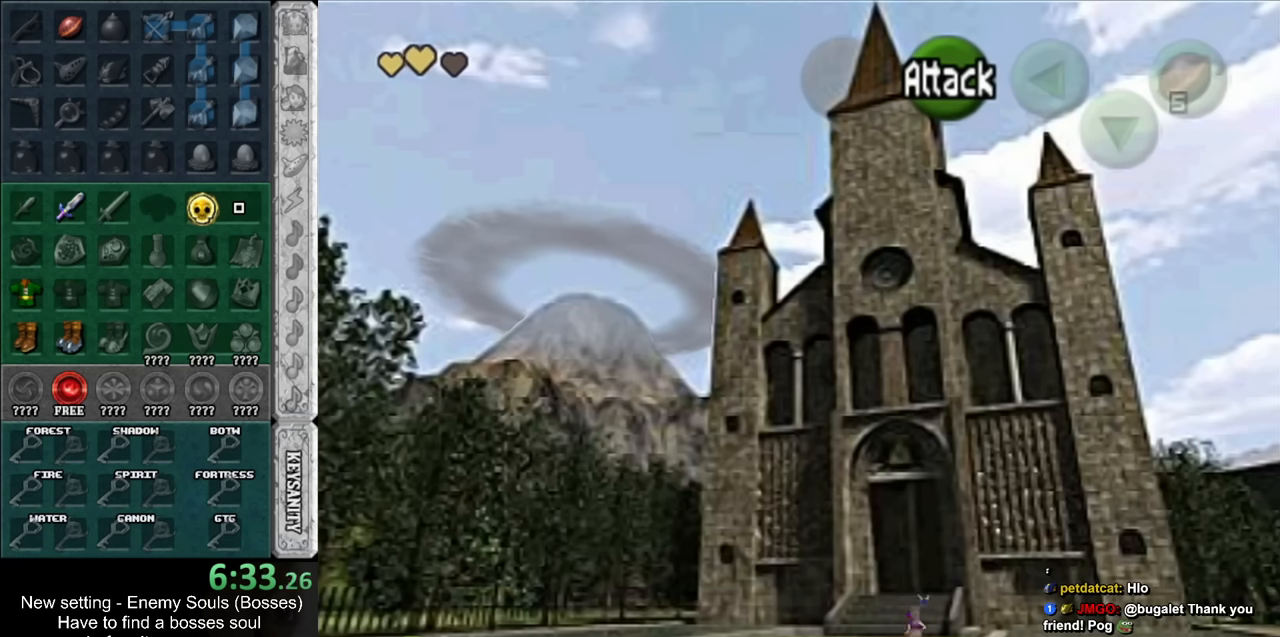
{"buttons": [], "left_stick": "up", "right_stick": "center", "events": [[116, "A", "down"], [300, "A", "up"]]}
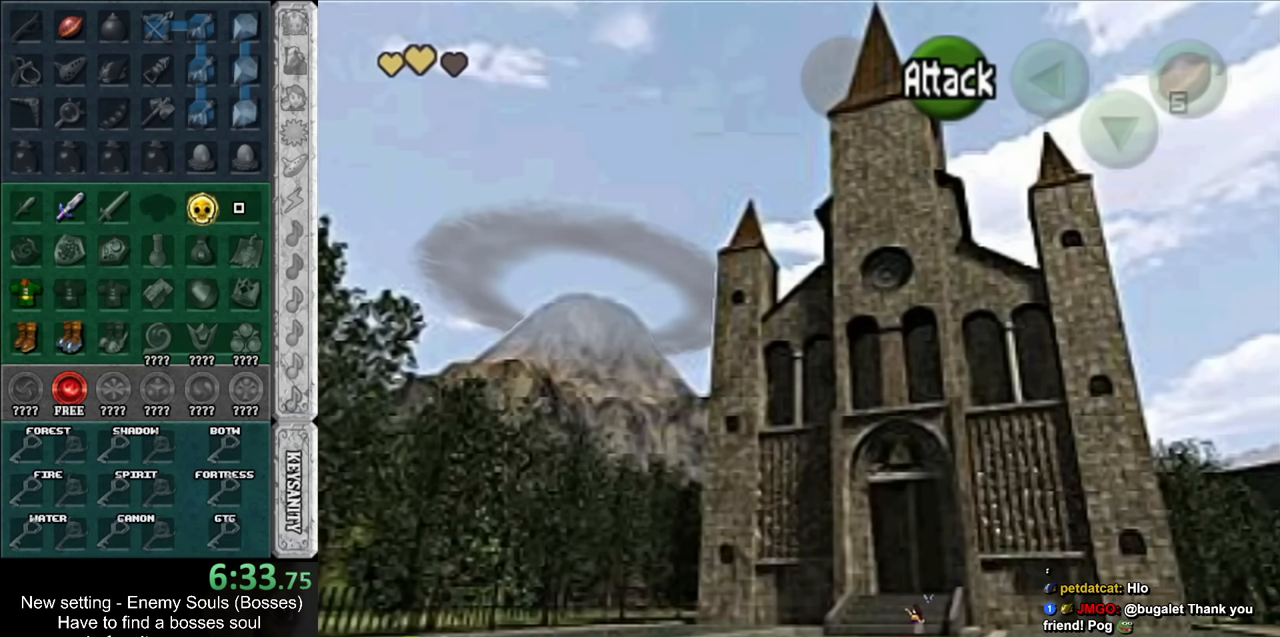
{"buttons": ["A"], "left_stick": "up", "right_stick": "center", "events": [[366, "A", "down"]]}
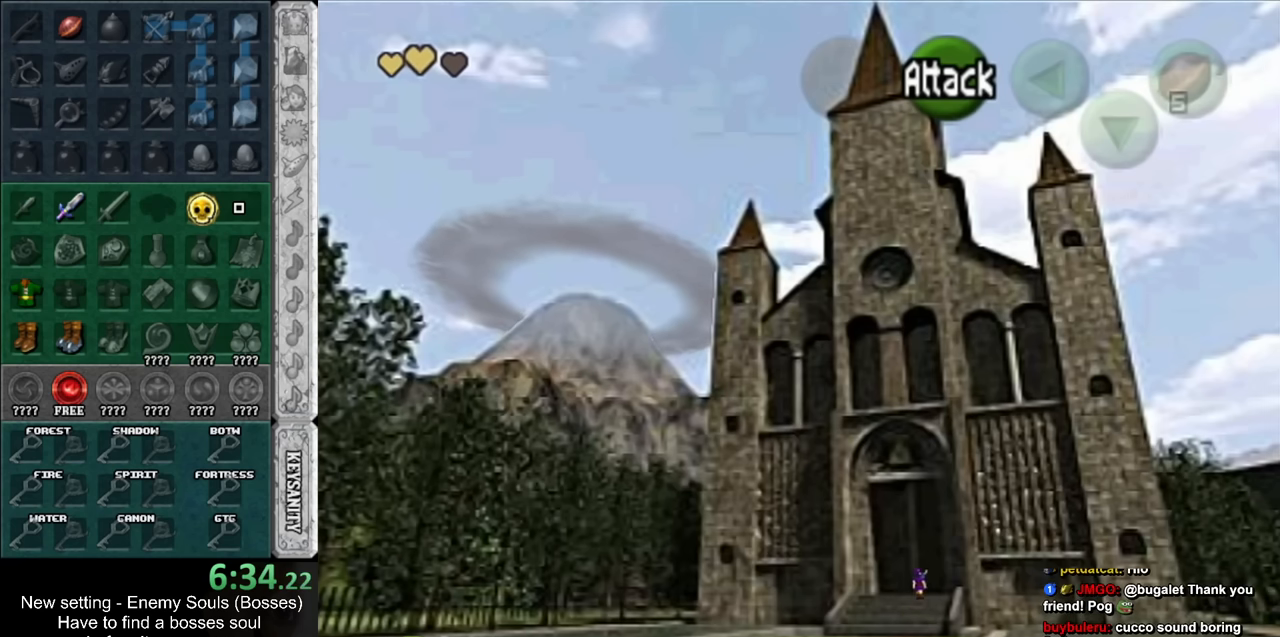
{"buttons": [], "left_stick": "up", "right_stick": "center", "events": [[50, "A", "up"]]}
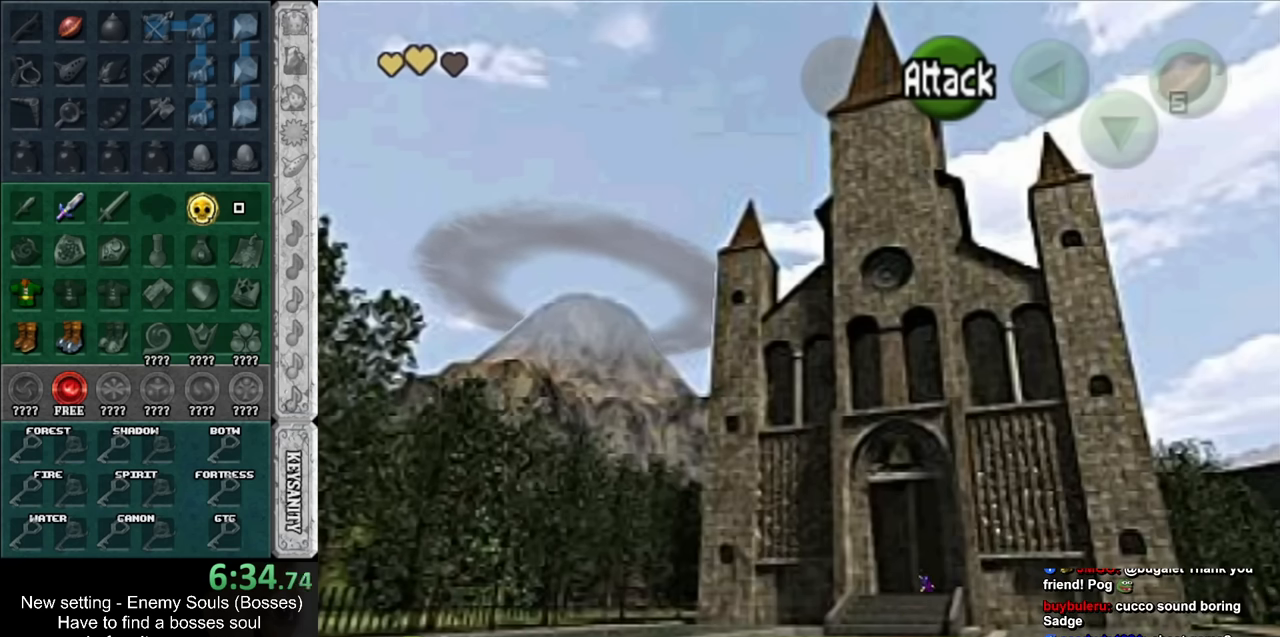
{"buttons": [], "left_stick": "center", "right_stick": "center", "events": [[483, "left_stick", "center"]]}